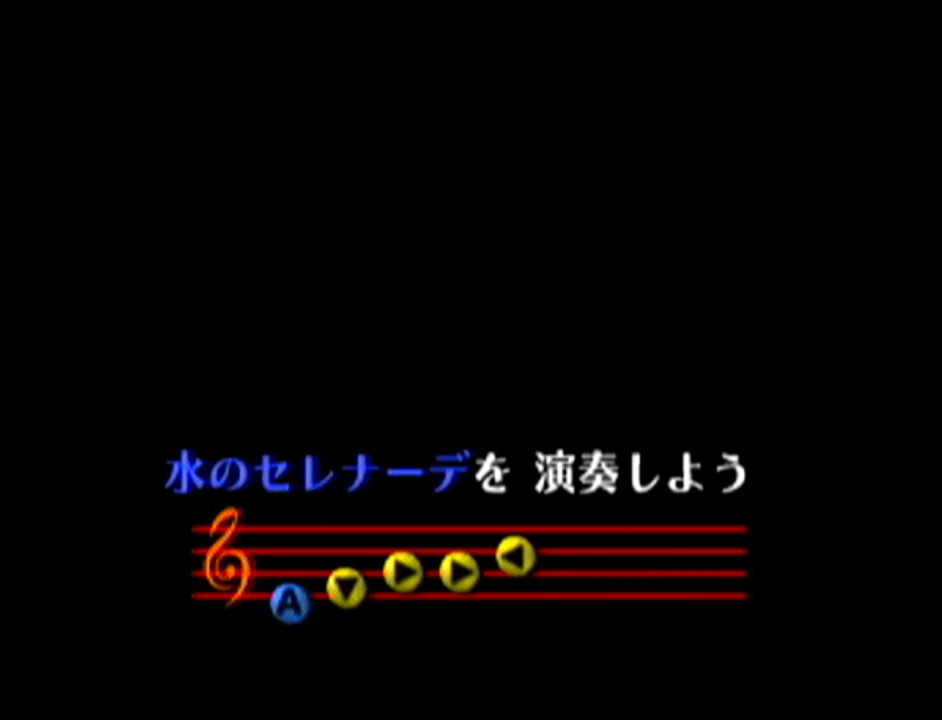
Gameplay with a controller (Nintendo layout); each line is a JSON object with the inputs held at the frame after it. "events" lists button and stick changes between this image and that frame as [ms after this image, input, new state], when the widget could be followed in between. Not read: L3 R3.
{"buttons": ["A"], "left_stick": "center", "events": [[417, "B", "down"], [484, "A", "down"], [484, "B", "up"]]}
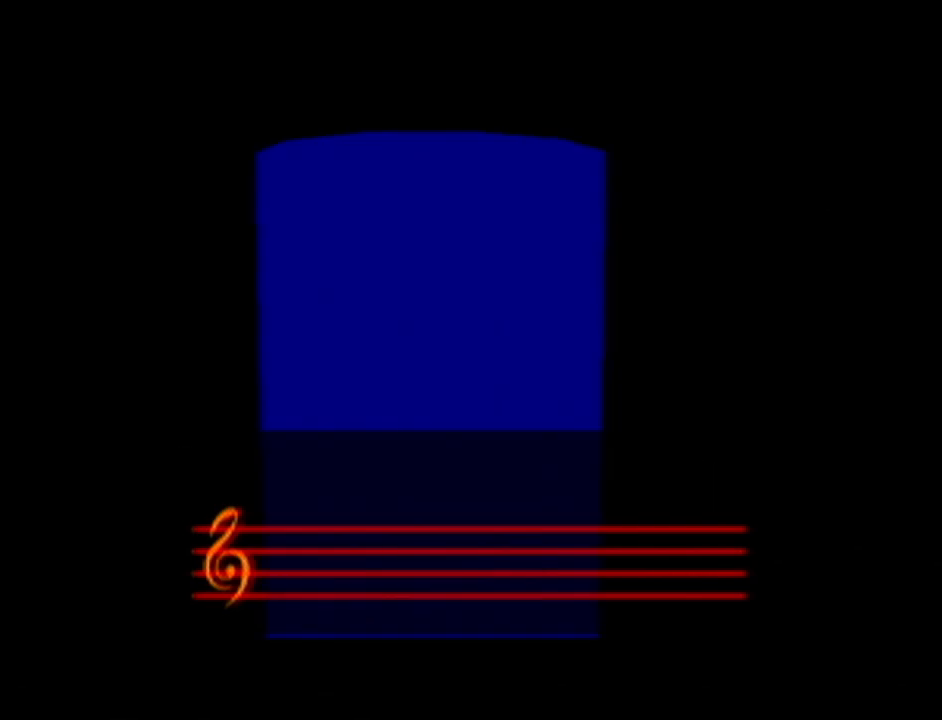
{"buttons": [], "left_stick": "center", "events": [[51, "B", "down"], [117, "A", "up"], [117, "B", "up"], [201, "A", "down"], [267, "A", "up"]]}
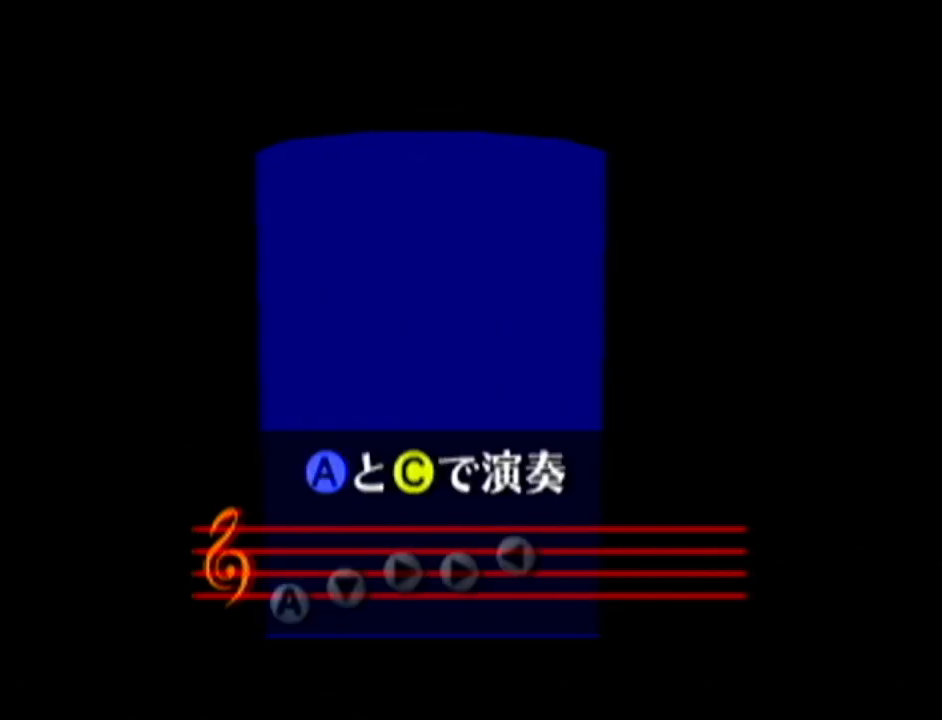
{"buttons": ["C_DOWN"], "left_stick": "center", "events": [[400, "C_DOWN", "down"]]}
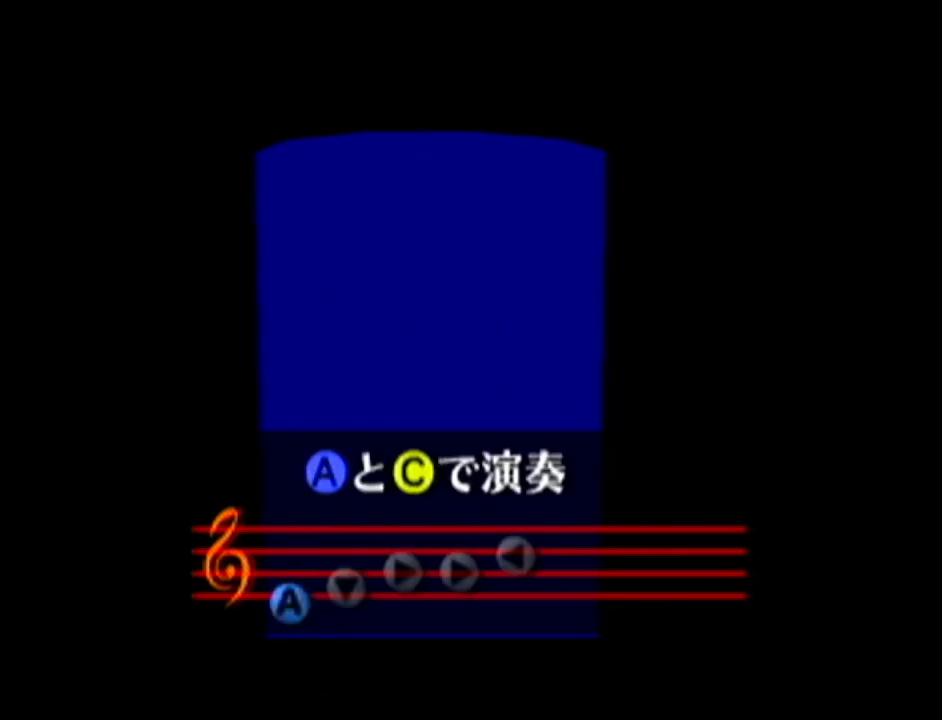
{"buttons": ["C_LEFT"], "left_stick": "center", "events": [[50, "C_DOWN", "up"], [50, "C_RIGHT", "down"], [151, "C_RIGHT", "up"], [234, "C_RIGHT", "down"], [334, "C_RIGHT", "up"], [384, "C_LEFT", "down"]]}
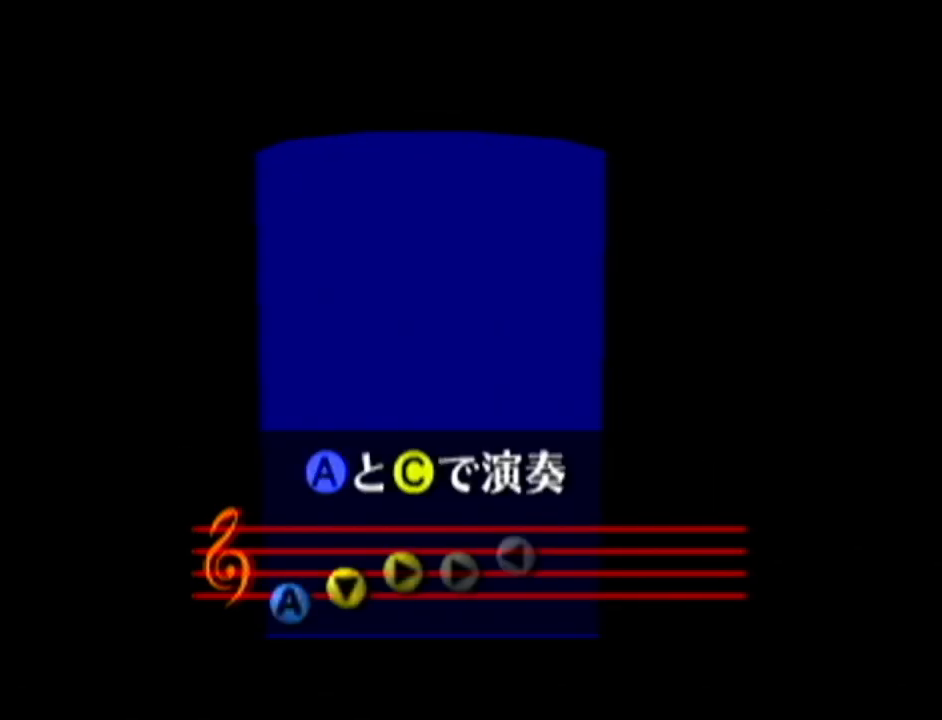
{"buttons": [], "left_stick": "center", "events": [[17, "C_LEFT", "up"]]}